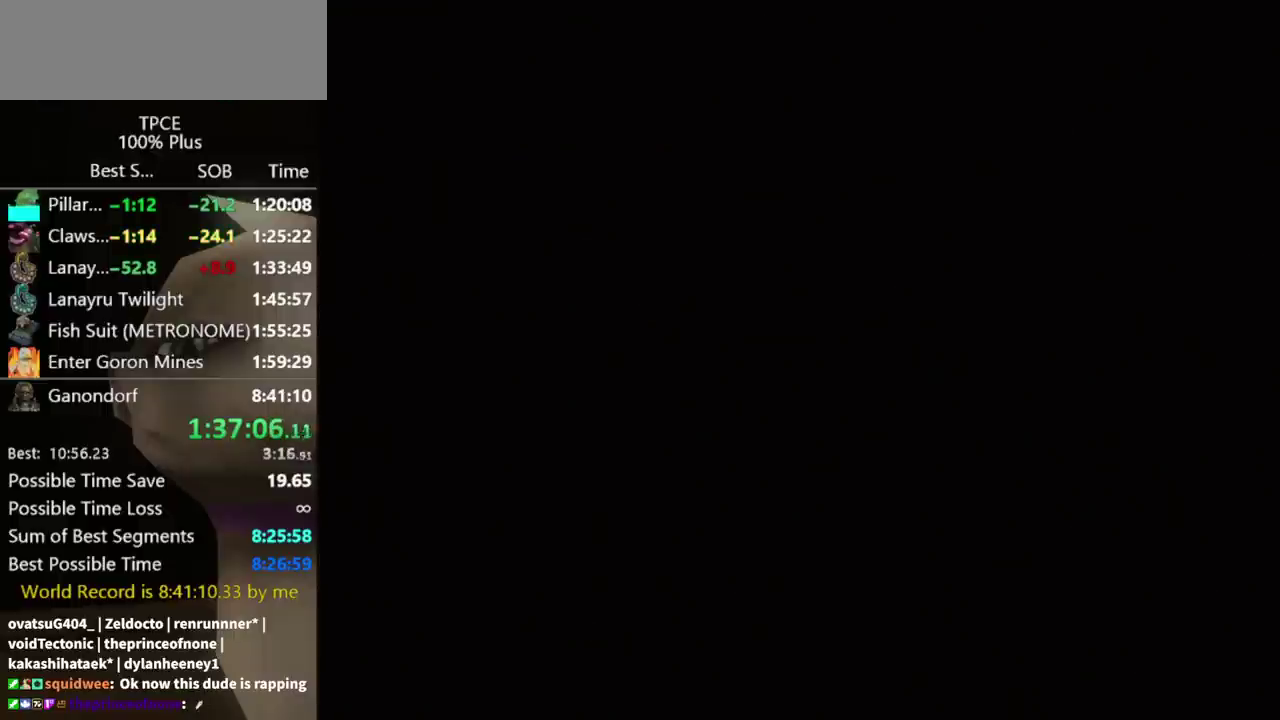
Gameplay with a controller (Nintendo layout); each line is a JSON object with the inputs held at the frame after it. "events" lists button and stick changes between this image and that frame as [ms after this image, input, new state], when the widget could be followed in between. Not read: L3 R3.
{"buttons": [], "left_stick": "up", "right_stick": "center", "events": []}
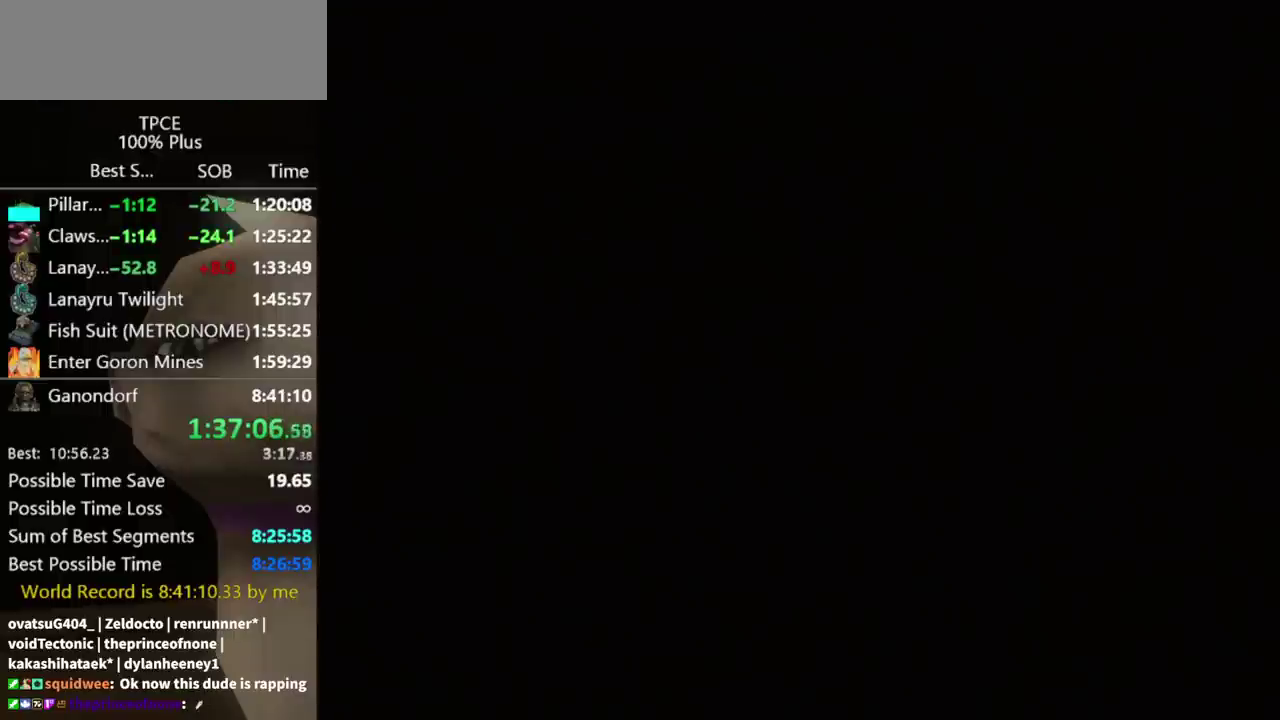
{"buttons": [], "left_stick": "up", "right_stick": "center", "events": []}
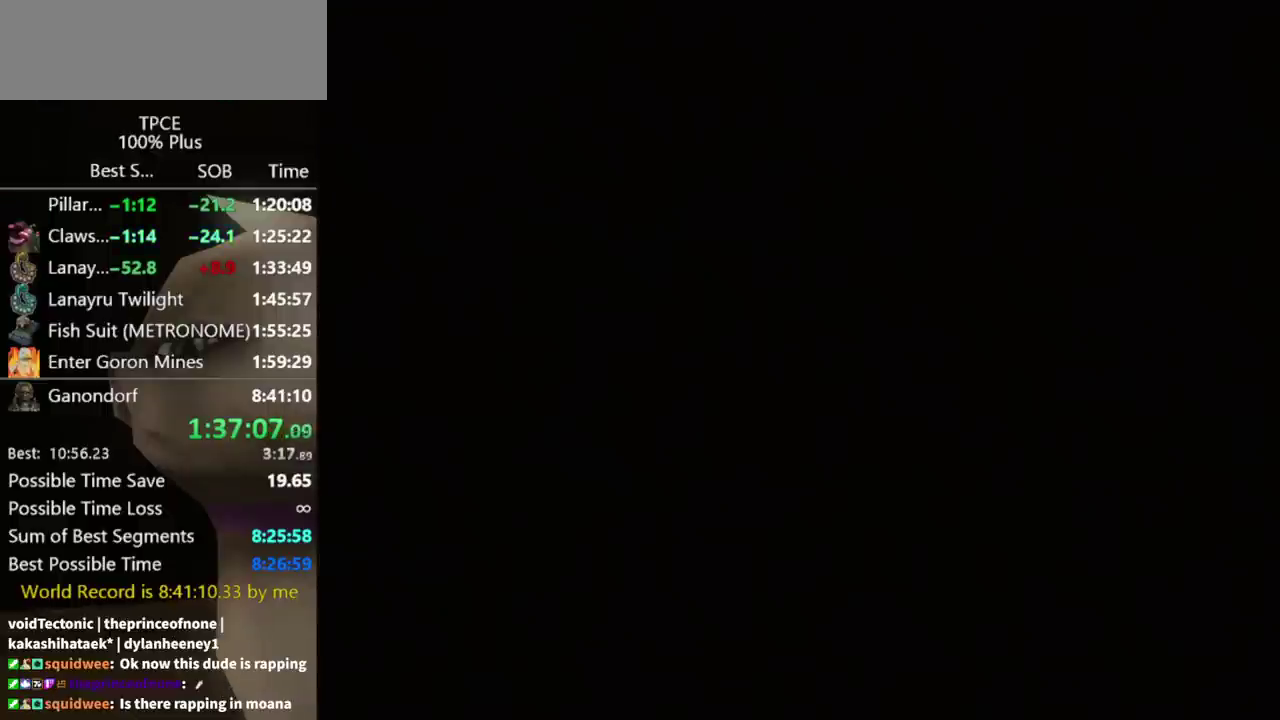
{"buttons": [], "left_stick": "up", "right_stick": "center", "events": []}
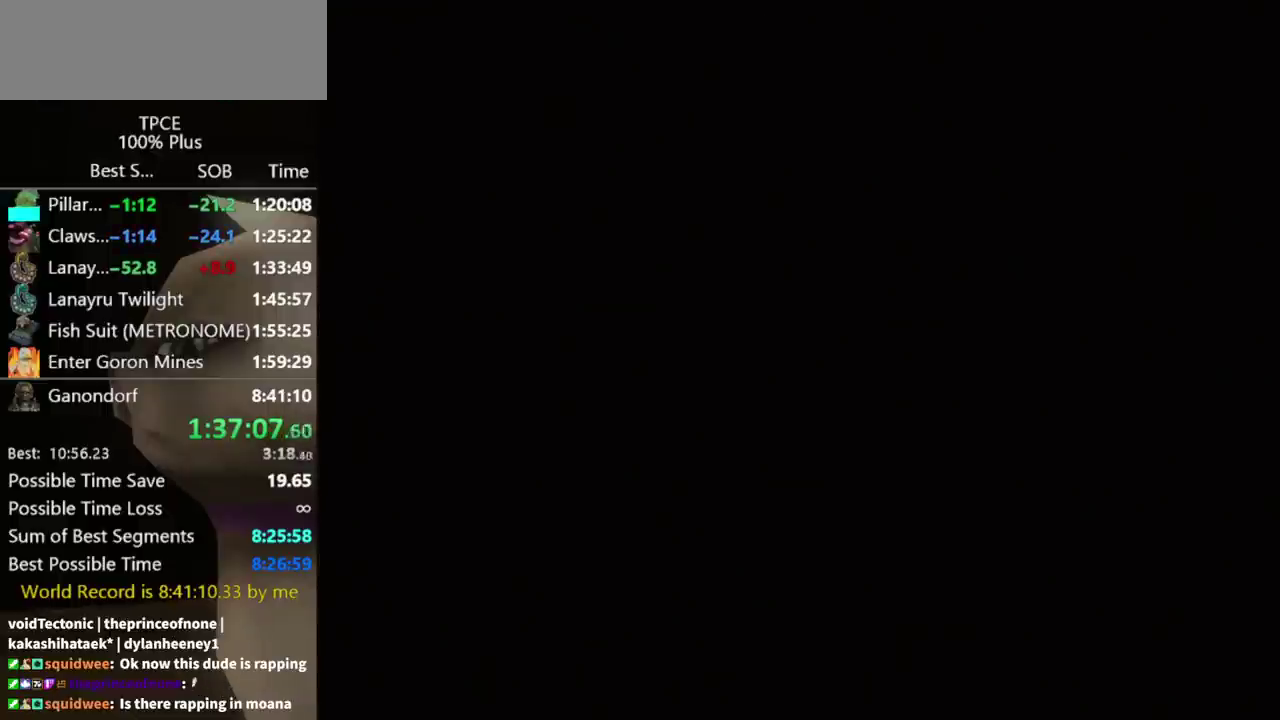
{"buttons": [], "left_stick": "up", "right_stick": "center", "events": []}
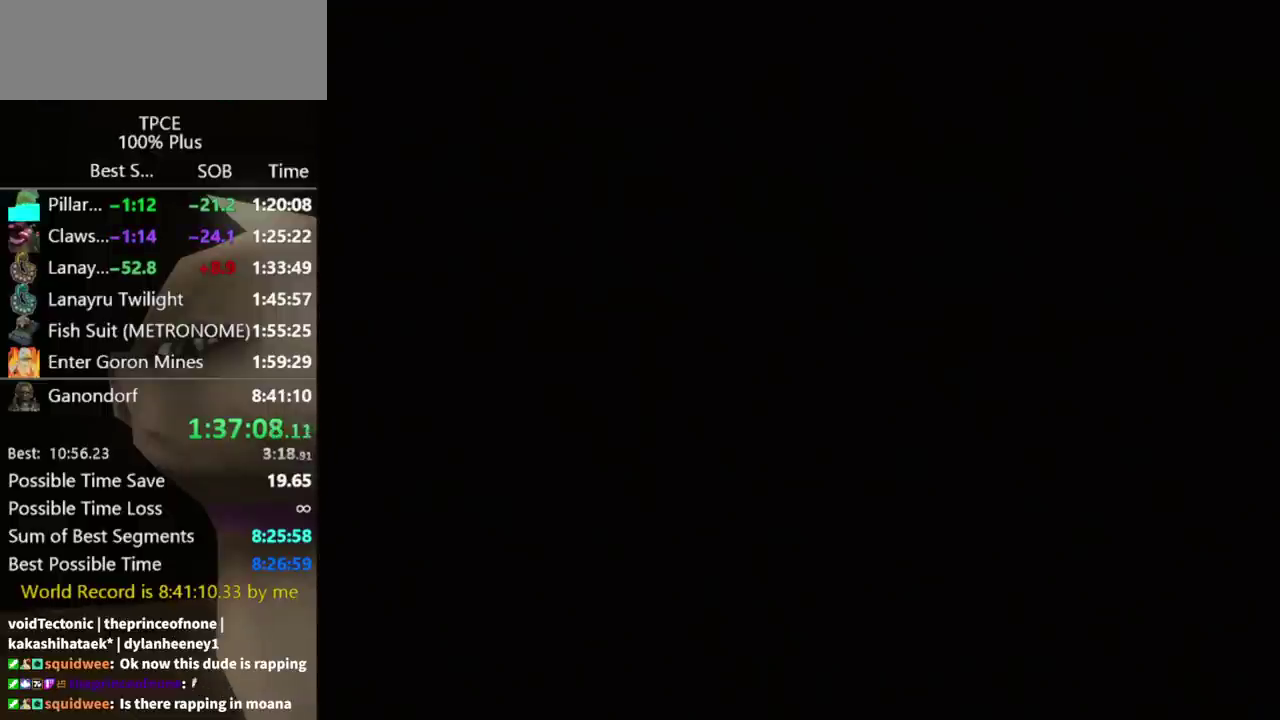
{"buttons": [], "left_stick": "up", "right_stick": "center", "events": [[433, "A", "down"], [500, "A", "up"]]}
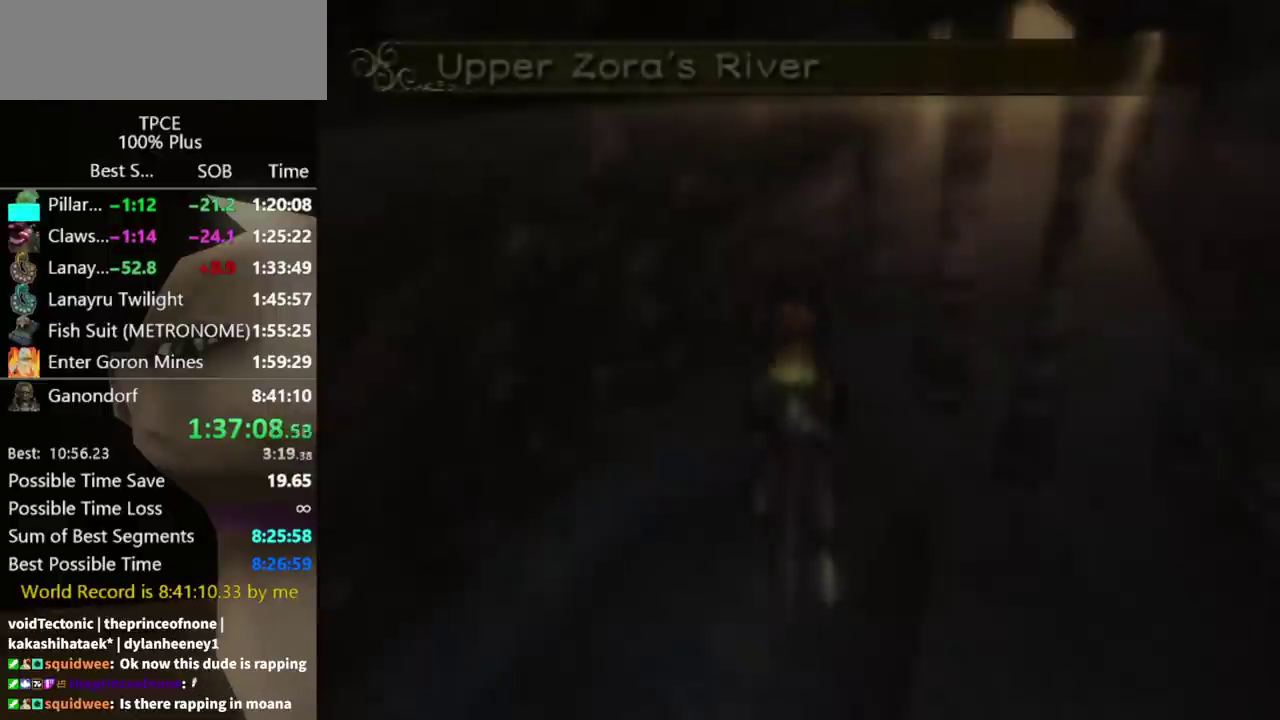
{"buttons": [], "left_stick": "up", "right_stick": "center", "events": [[100, "A", "down"], [200, "A", "up"], [400, "A", "down"], [467, "A", "up"]]}
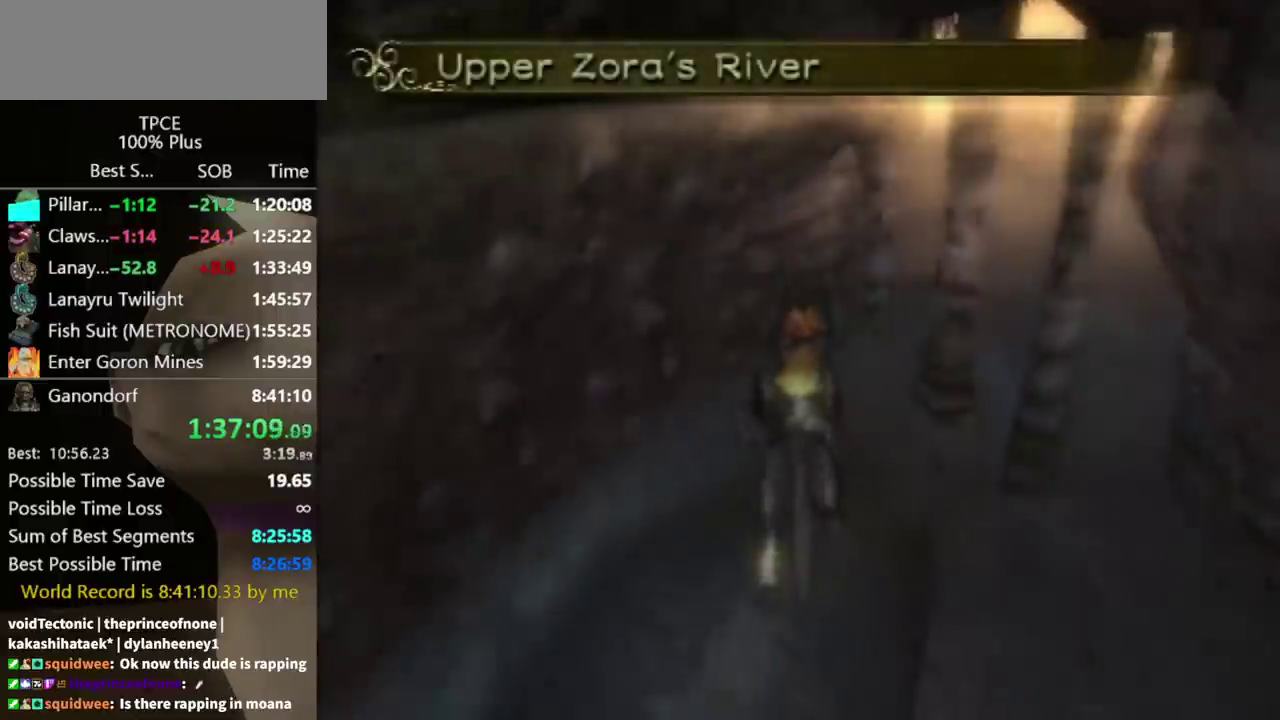
{"buttons": [], "left_stick": "up", "right_stick": "center", "events": [[200, "A", "down"], [267, "A", "up"]]}
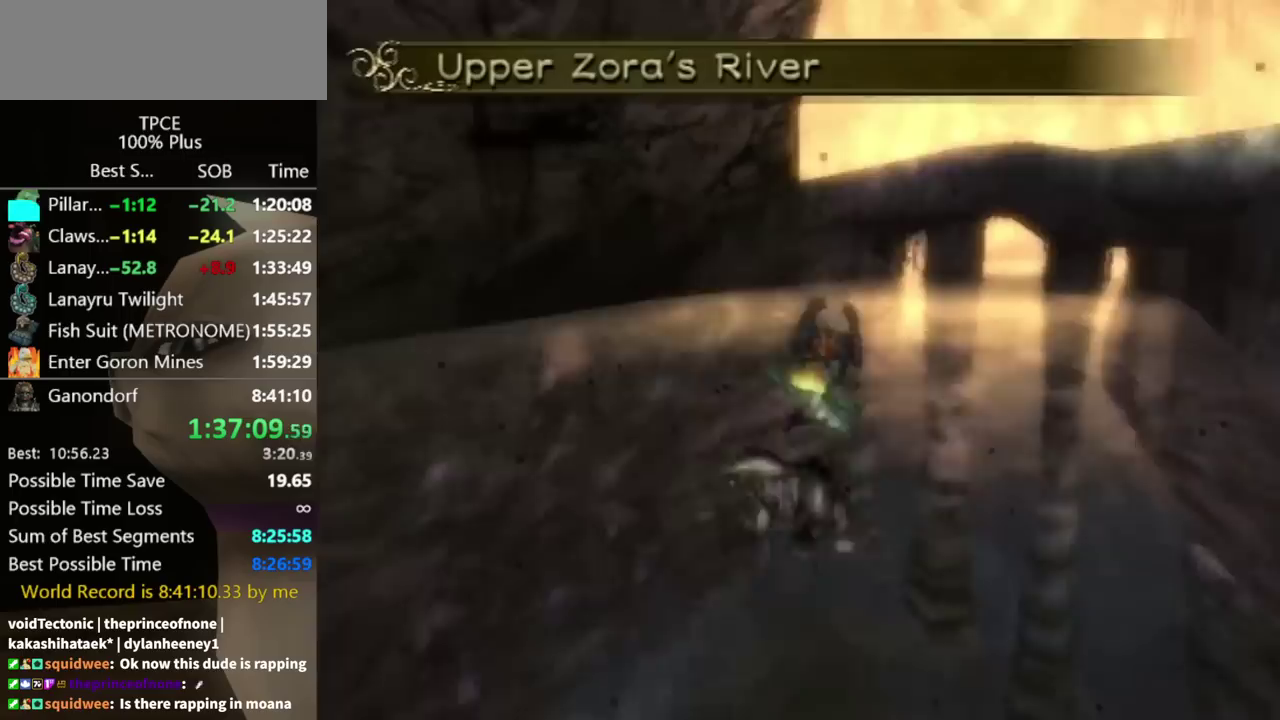
{"buttons": [], "left_stick": "up", "right_stick": "center", "events": []}
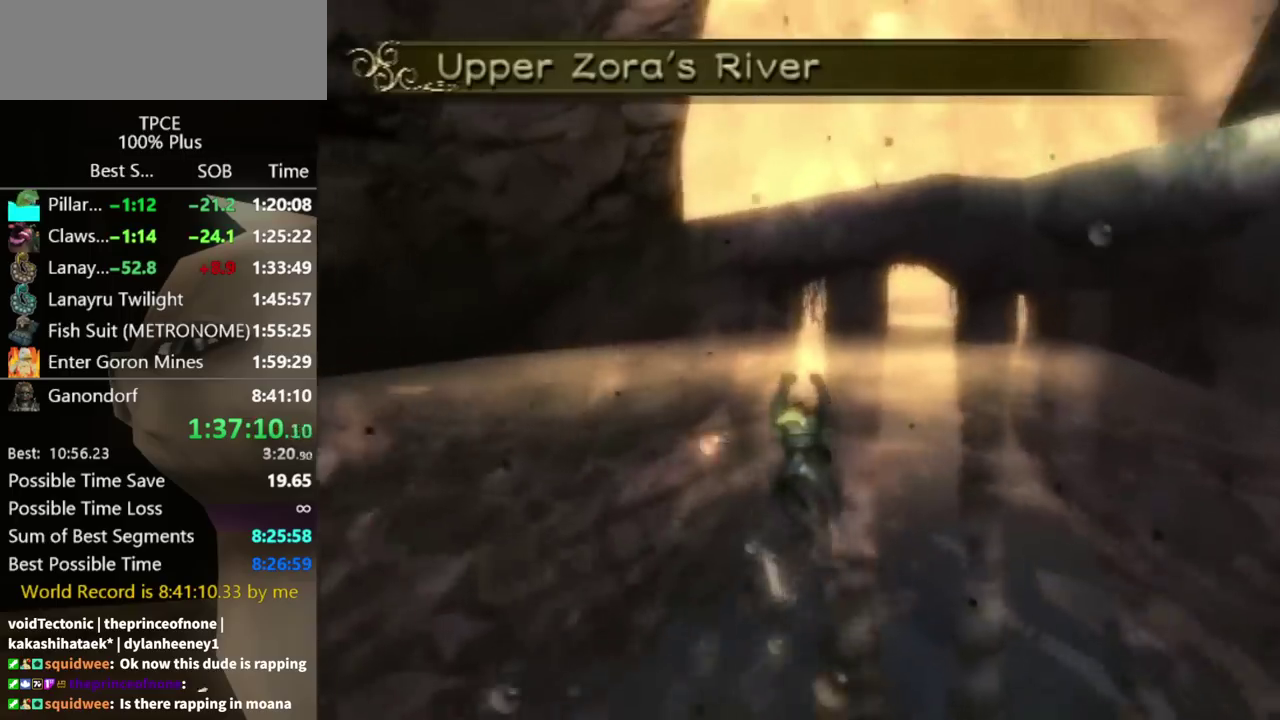
{"buttons": [], "left_stick": "up", "right_stick": "center", "events": []}
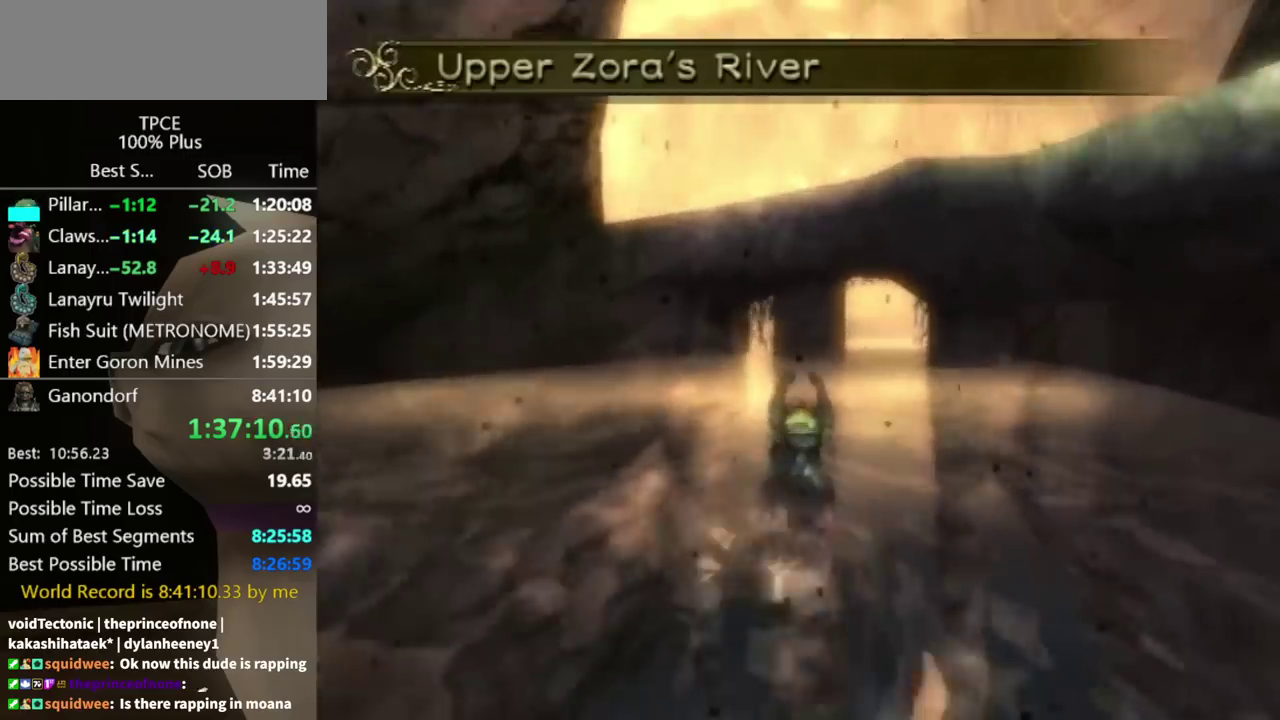
{"buttons": [], "left_stick": "up", "right_stick": "center", "events": []}
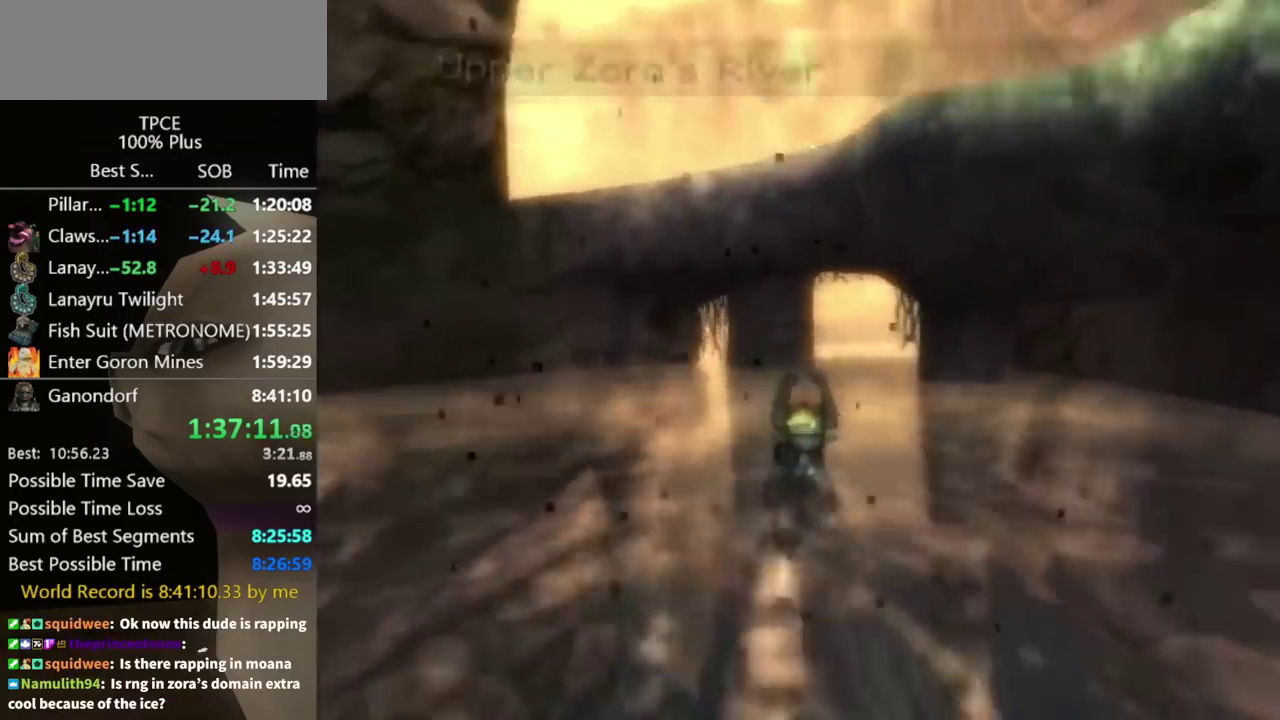
{"buttons": ["A"], "left_stick": "up", "right_stick": "center", "events": [[33, "A", "down"], [100, "A", "up"], [167, "A", "down"], [233, "A", "up"], [300, "A", "down"], [400, "A", "up"], [500, "A", "down"]]}
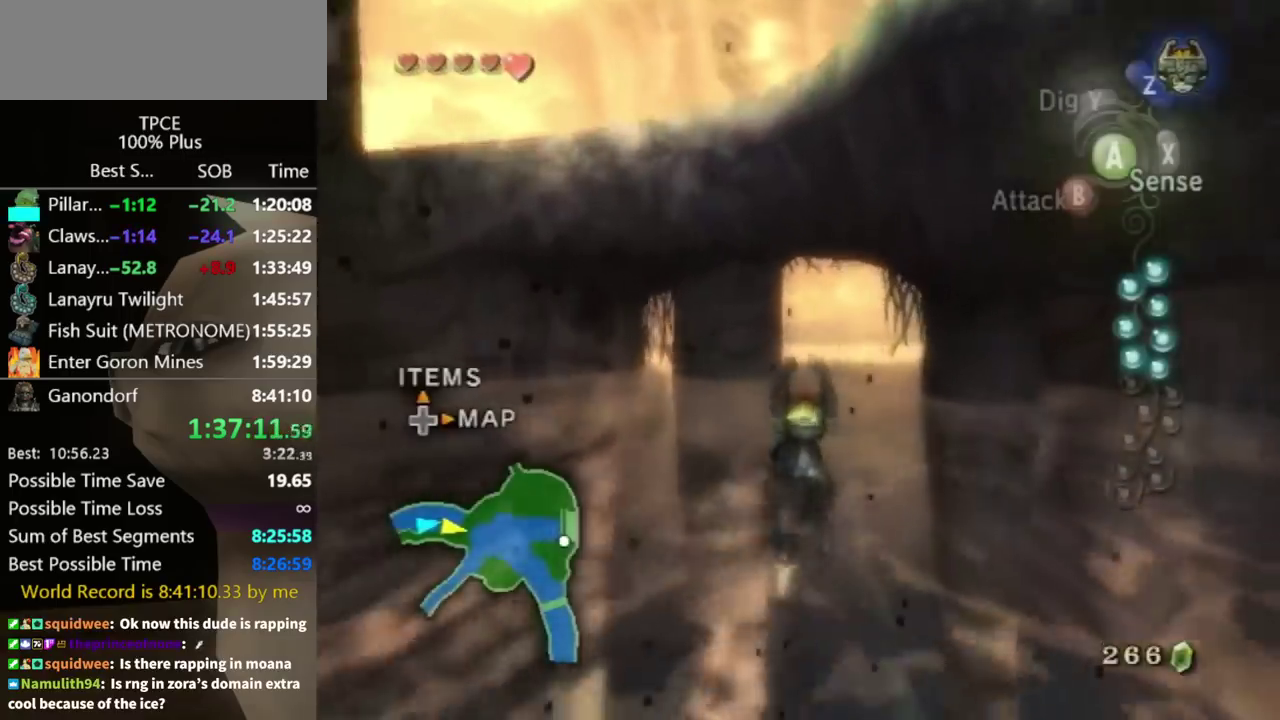
{"buttons": ["A"], "left_stick": "up", "right_stick": "center", "events": [[67, "A", "up"], [133, "A", "down"], [200, "A", "up"], [300, "A", "down"], [367, "A", "up"], [467, "A", "down"]]}
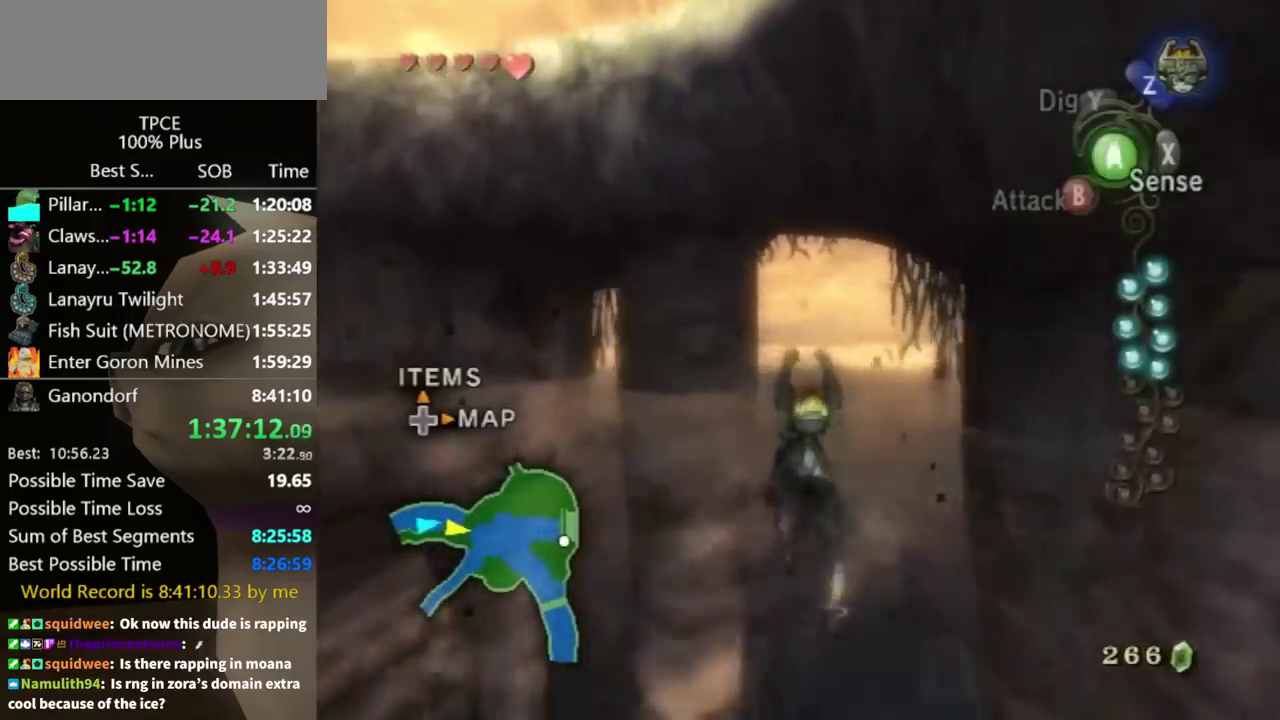
{"buttons": ["A"], "left_stick": "up", "right_stick": "center", "events": [[33, "A", "up"], [133, "A", "down"], [200, "A", "up"], [267, "A", "down"], [367, "A", "up"], [433, "A", "down"]]}
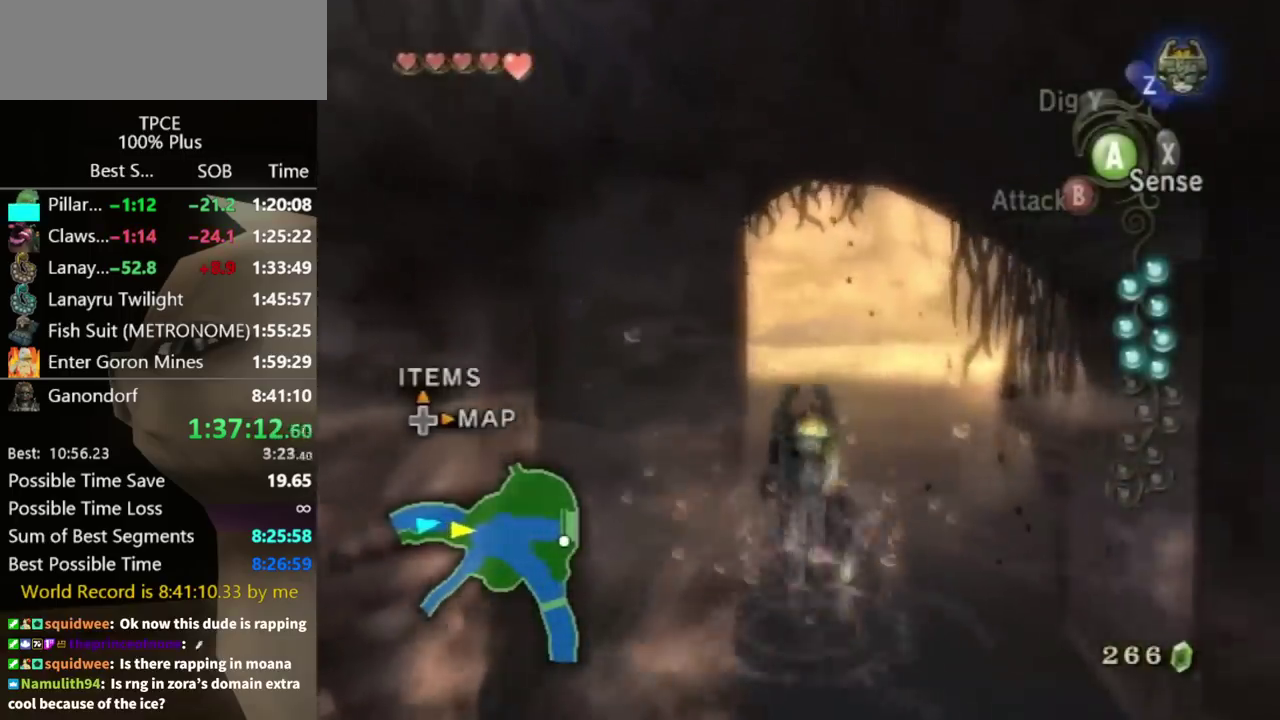
{"buttons": [], "left_stick": "up", "right_stick": "center", "events": [[33, "A", "up"], [100, "A", "down"], [200, "A", "up"]]}
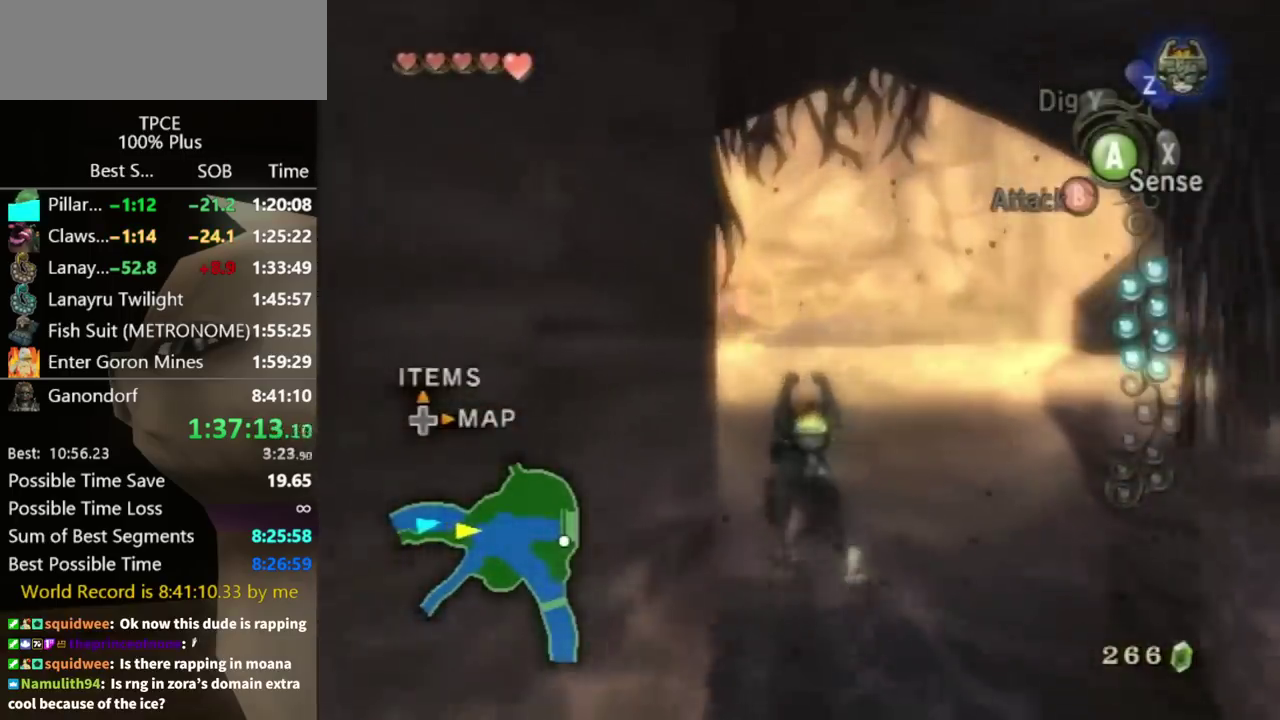
{"buttons": ["A"], "left_stick": "up", "right_stick": "center", "events": [[133, "A", "down"], [233, "A", "up"], [333, "A", "down"], [400, "A", "up"], [500, "A", "down"]]}
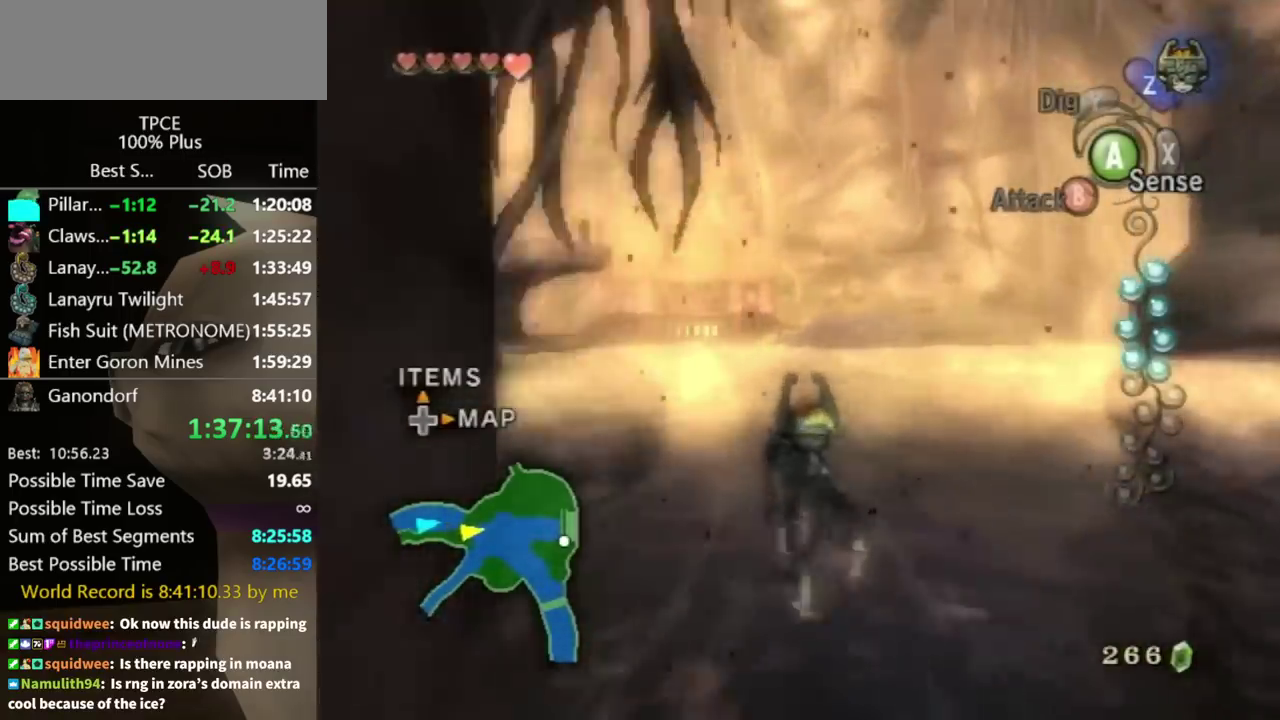
{"buttons": [], "left_stick": "up", "right_stick": "center", "events": [[67, "A", "up"], [167, "A", "down"], [233, "A", "up"], [333, "A", "down"], [400, "A", "up"]]}
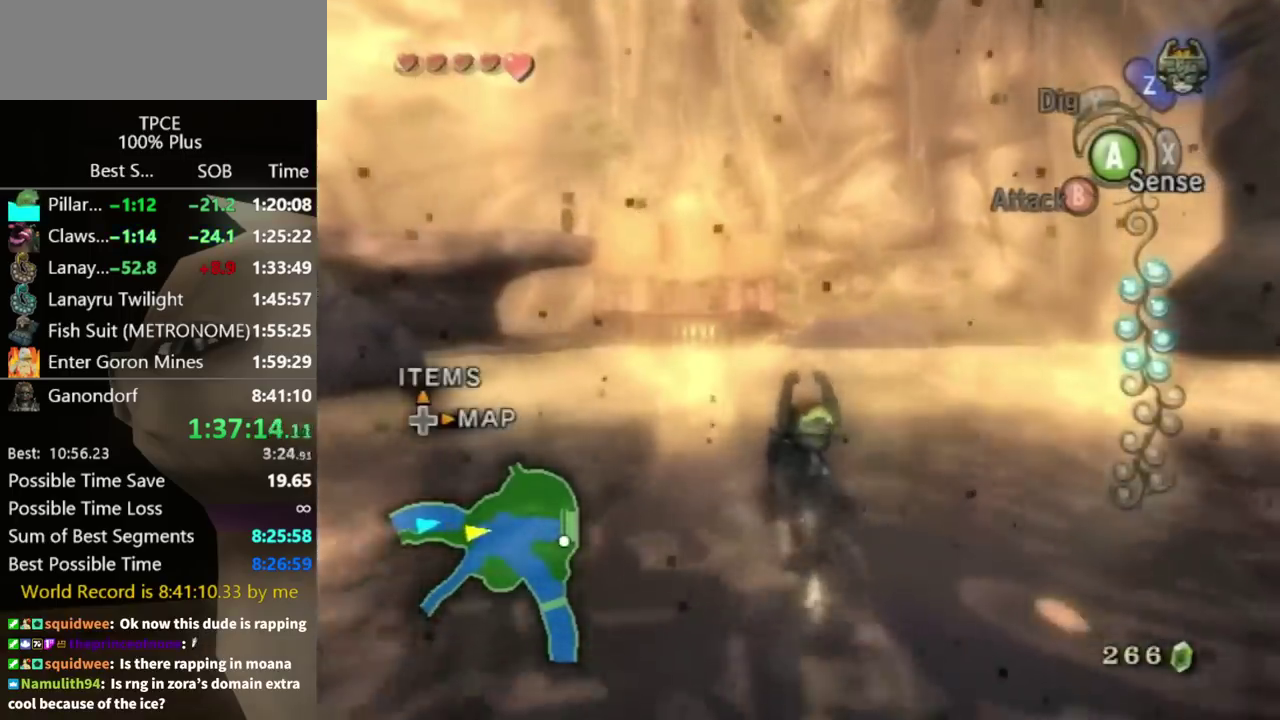
{"buttons": [], "left_stick": "up", "right_stick": "center", "events": [[33, "A", "down"], [100, "A", "up"], [333, "A", "down"], [400, "A", "up"]]}
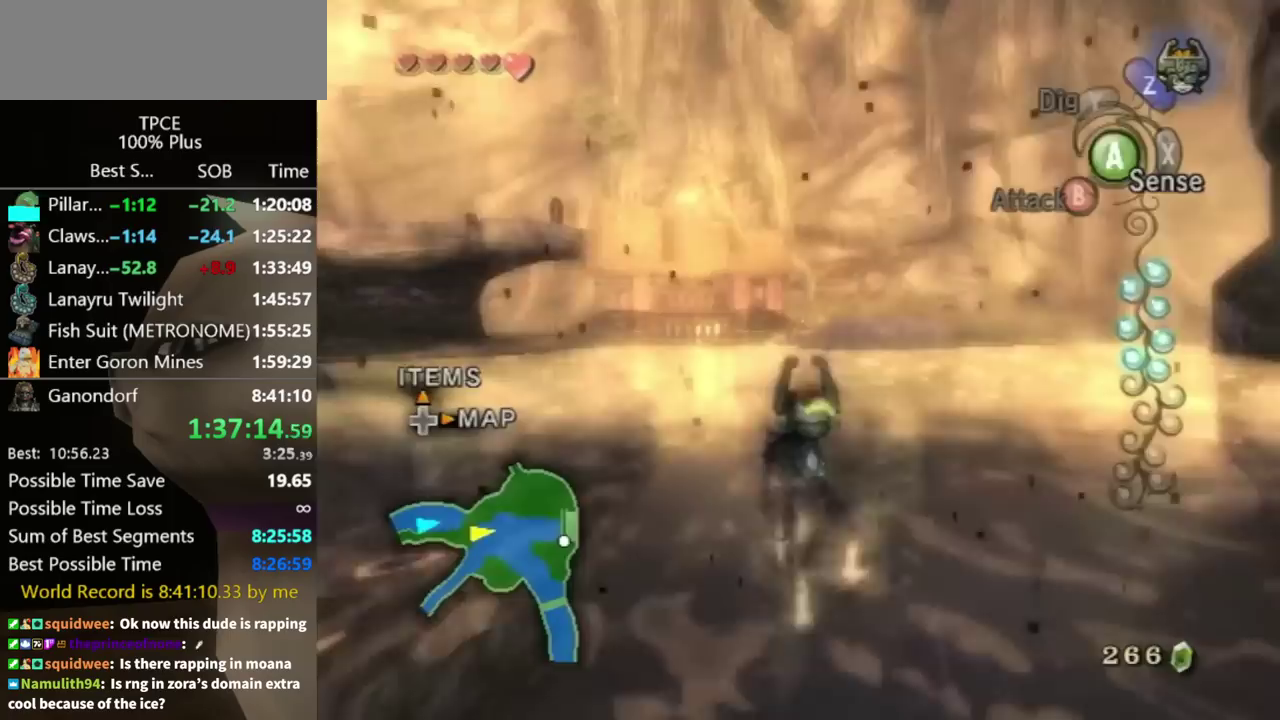
{"buttons": ["A"], "left_stick": "up", "right_stick": "center", "events": [[33, "A", "down"], [200, "A", "up"], [333, "A", "down"], [400, "A", "up"], [467, "A", "down"]]}
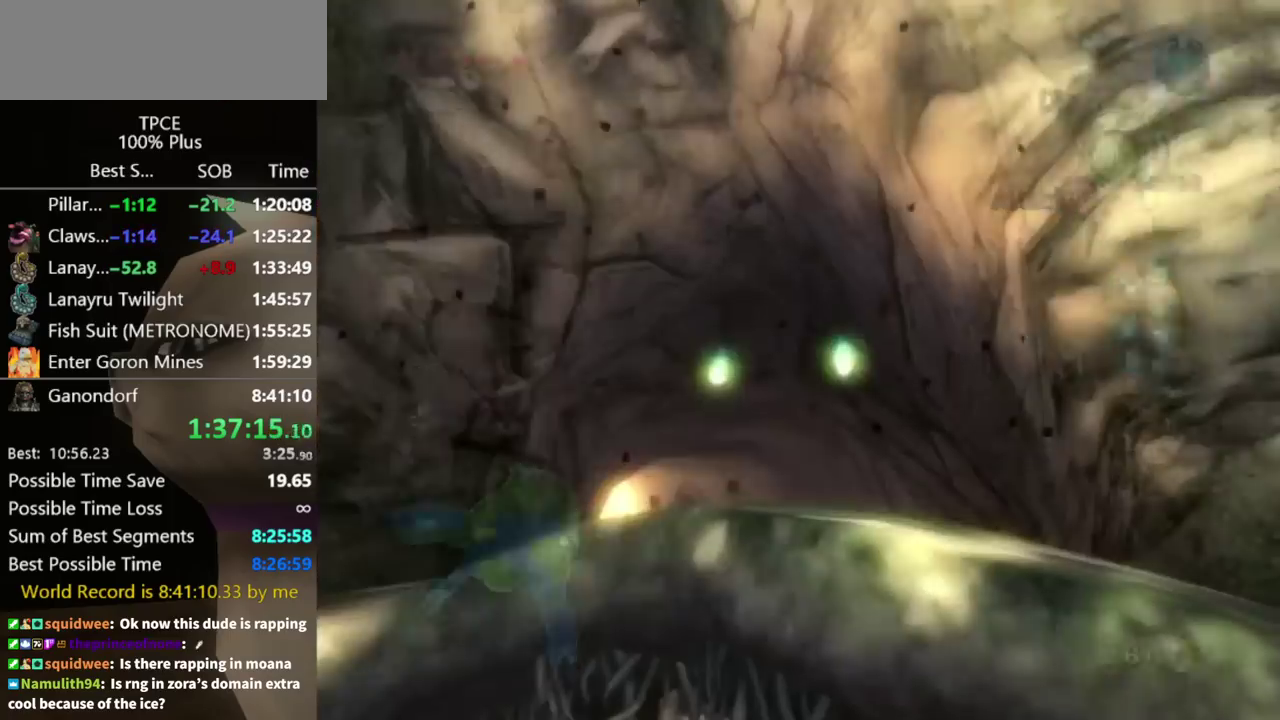
{"buttons": [], "left_stick": "center", "right_stick": "center", "events": [[67, "A", "up"], [367, "left_stick", "center"]]}
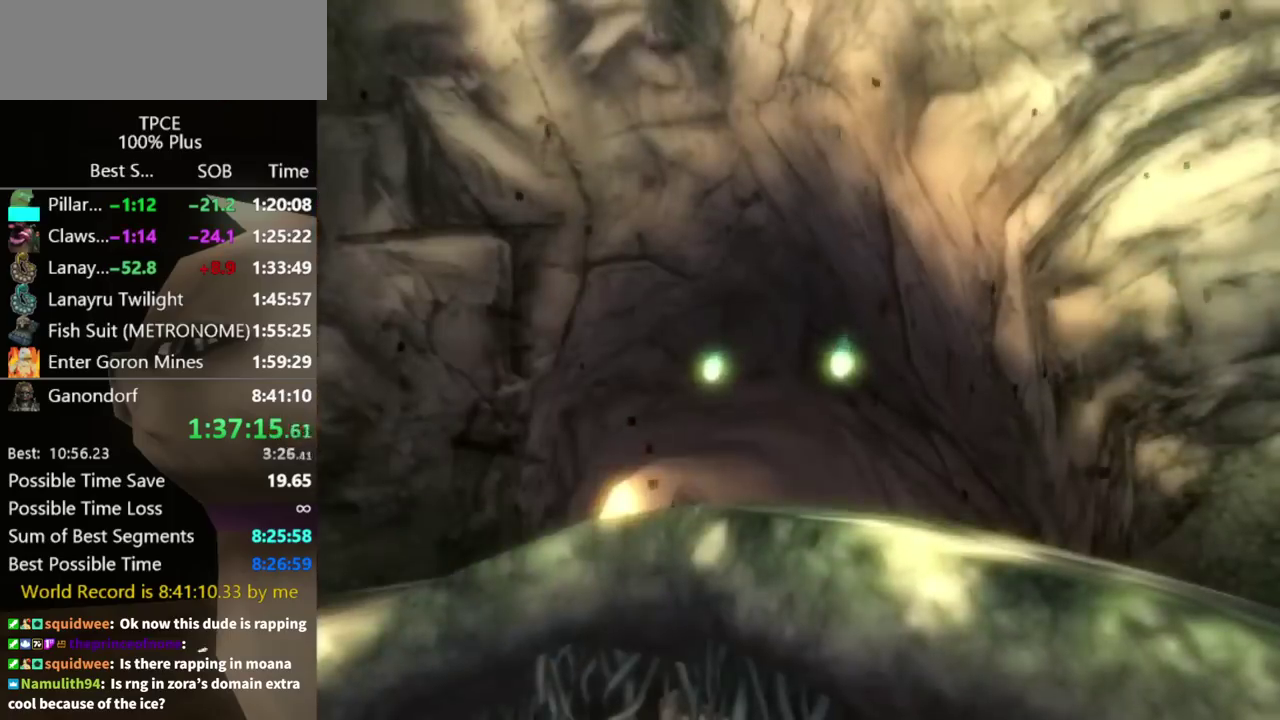
{"buttons": [], "left_stick": "down-right", "right_stick": "center", "events": [[167, "left_stick", "down-right"]]}
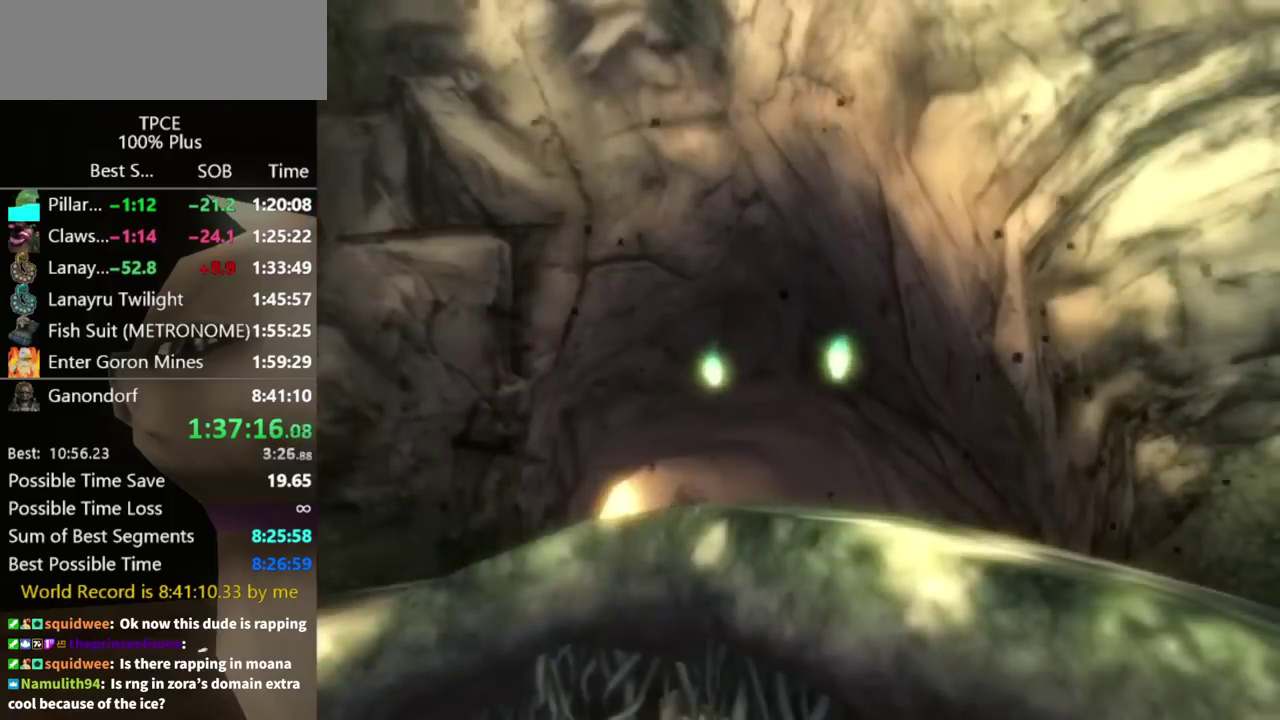
{"buttons": [], "left_stick": "down-right", "right_stick": "center", "events": [[367, "A", "down"], [433, "A", "up"]]}
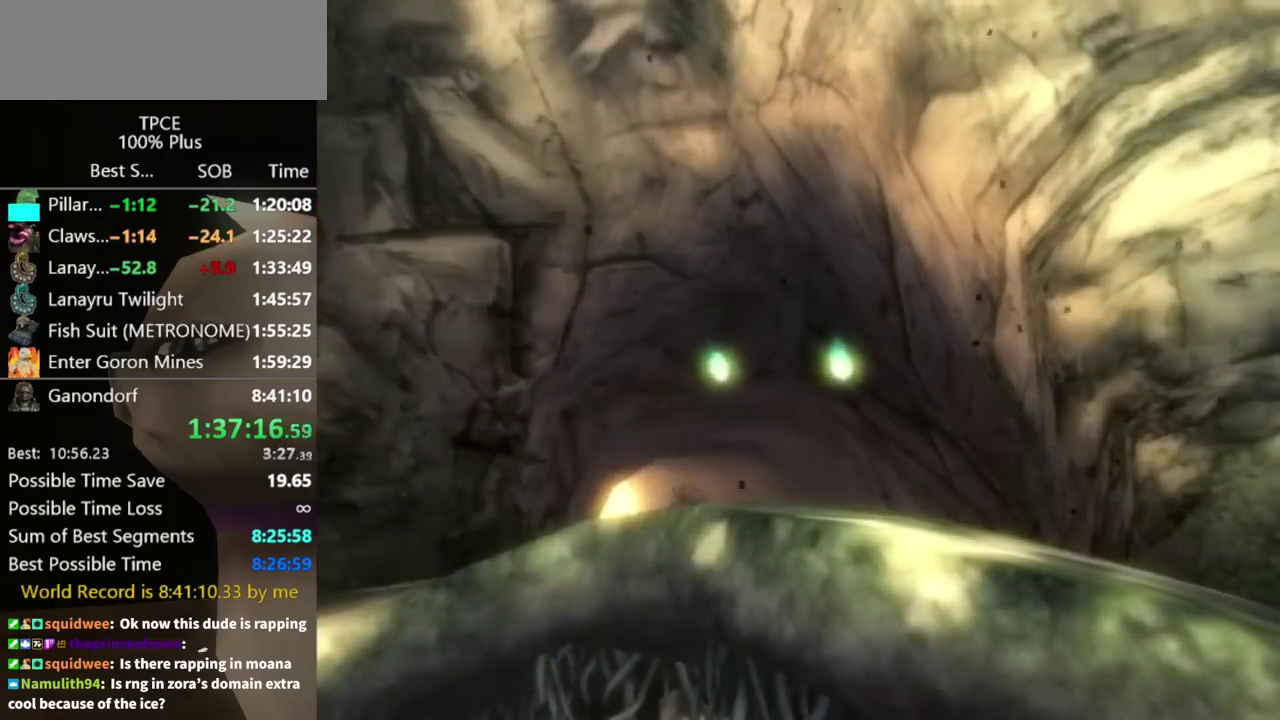
{"buttons": [], "left_stick": "down-right", "right_stick": "center", "events": [[33, "A", "down"], [100, "A", "up"], [200, "A", "down"], [400, "A", "up"]]}
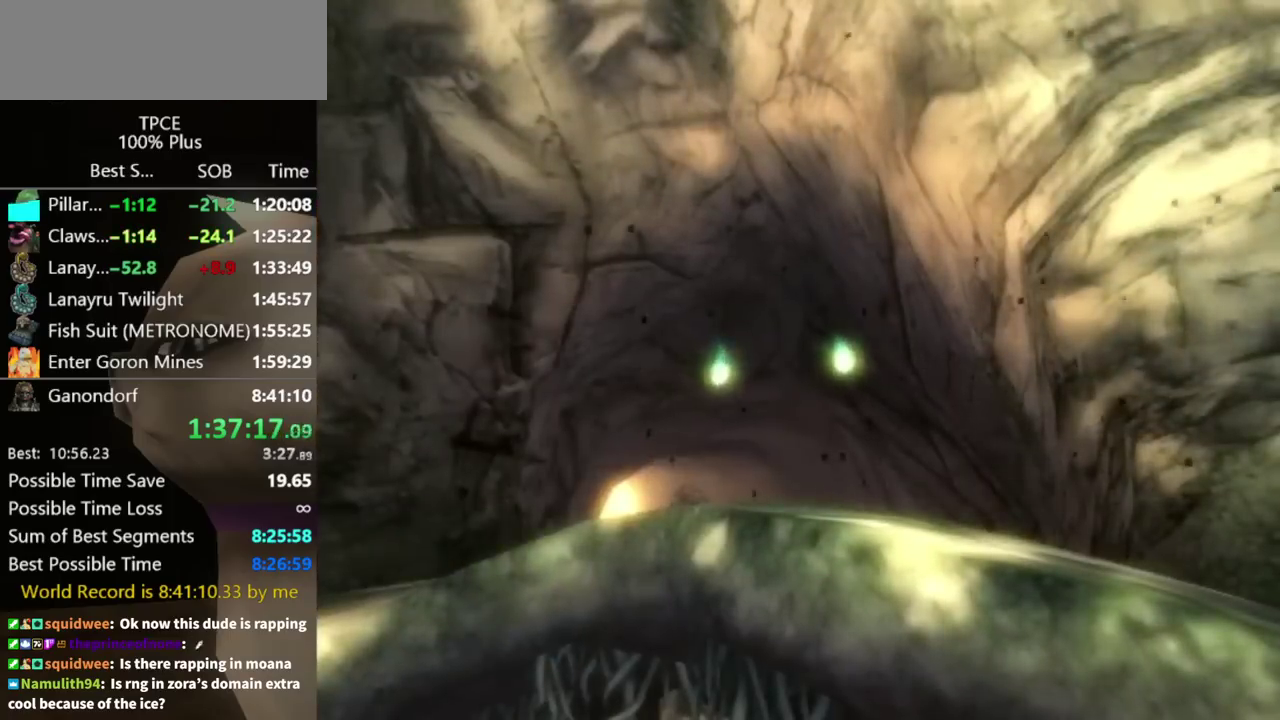
{"buttons": ["A"], "left_stick": "down-right", "right_stick": "center", "events": [[167, "A", "down"], [233, "A", "up"], [333, "A", "down"], [400, "A", "up"], [467, "A", "down"]]}
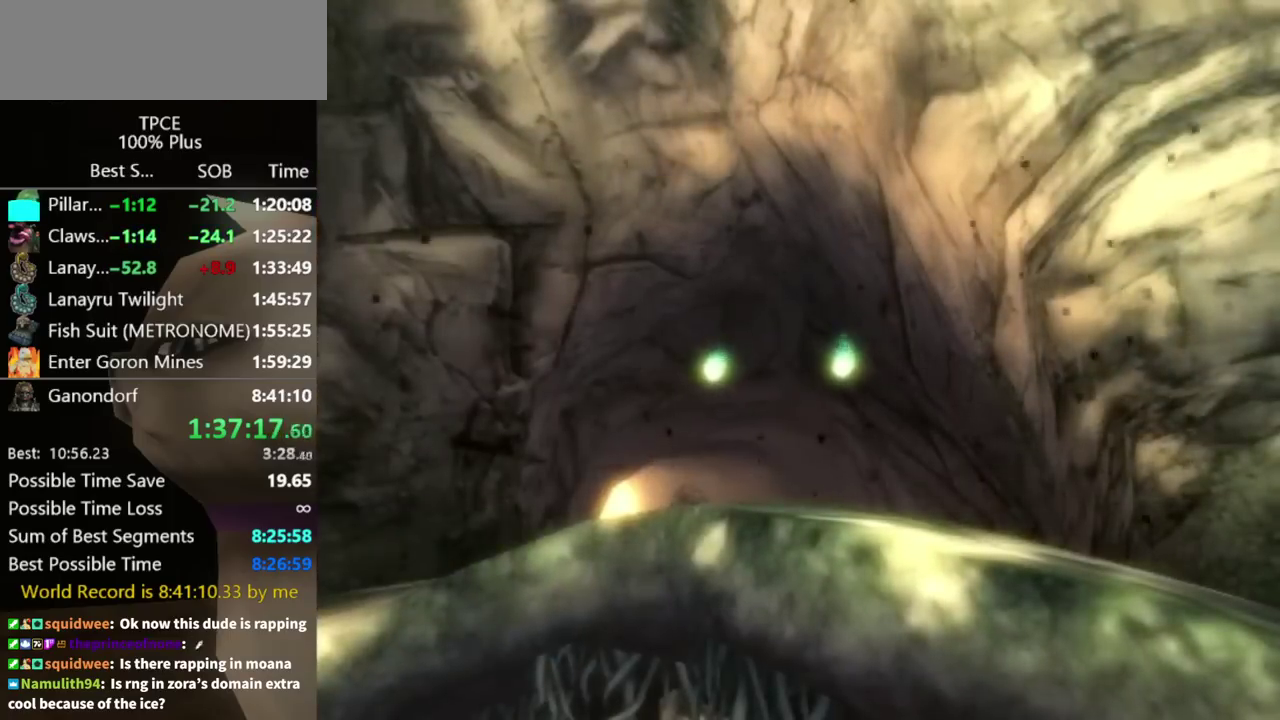
{"buttons": [], "left_stick": "down-right", "right_stick": "center", "events": [[67, "A", "up"], [133, "A", "down"], [200, "A", "up"], [433, "A", "down"], [500, "A", "up"]]}